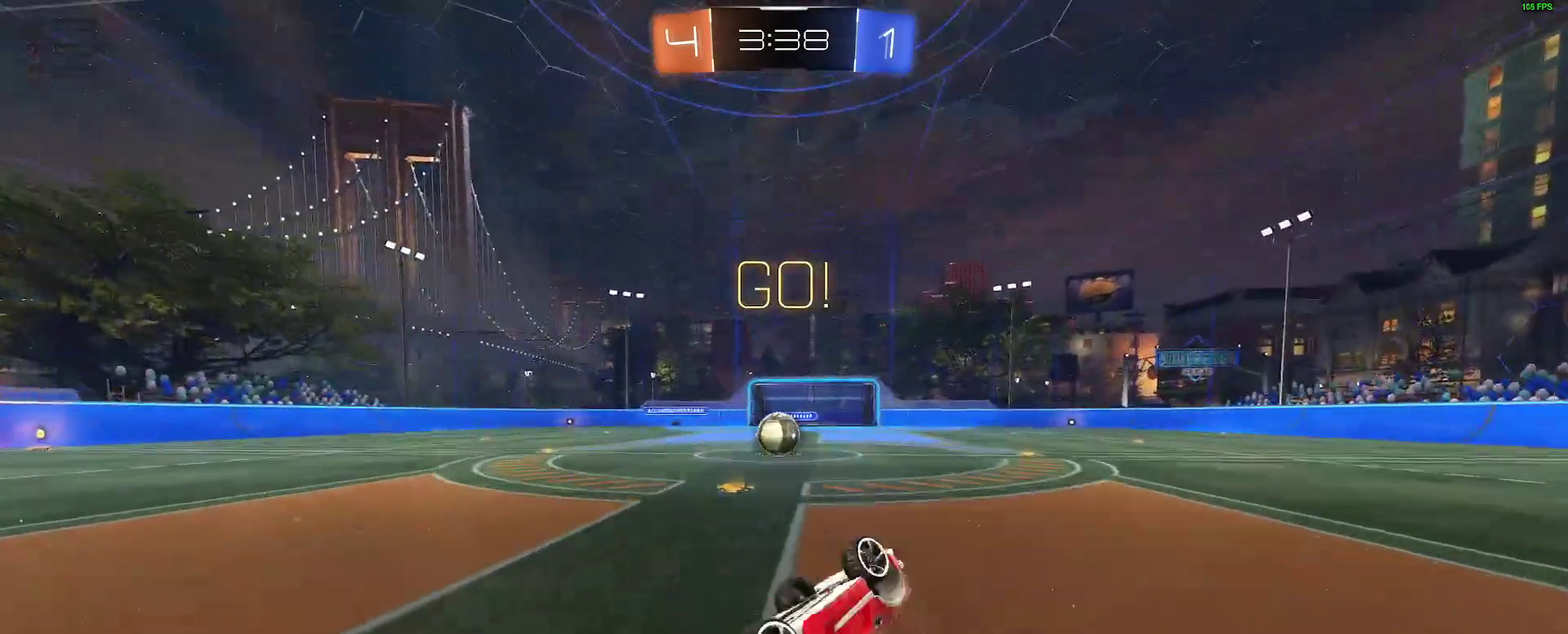
Gameplay with a controller (Xbox layout); each line is a JSON object with the inputs held at the frame after it. "events" lists button and stick changes between this image and that frame as [ms after this image, input, new state], when the widget could be followed in between. Not read: L1 R1.
{"buttons": [], "left_stick": "center", "right_stick": "center", "events": [[100, "left_stick", "up-left"], [283, "L2", "up"], [467, "left_stick", "center"]]}
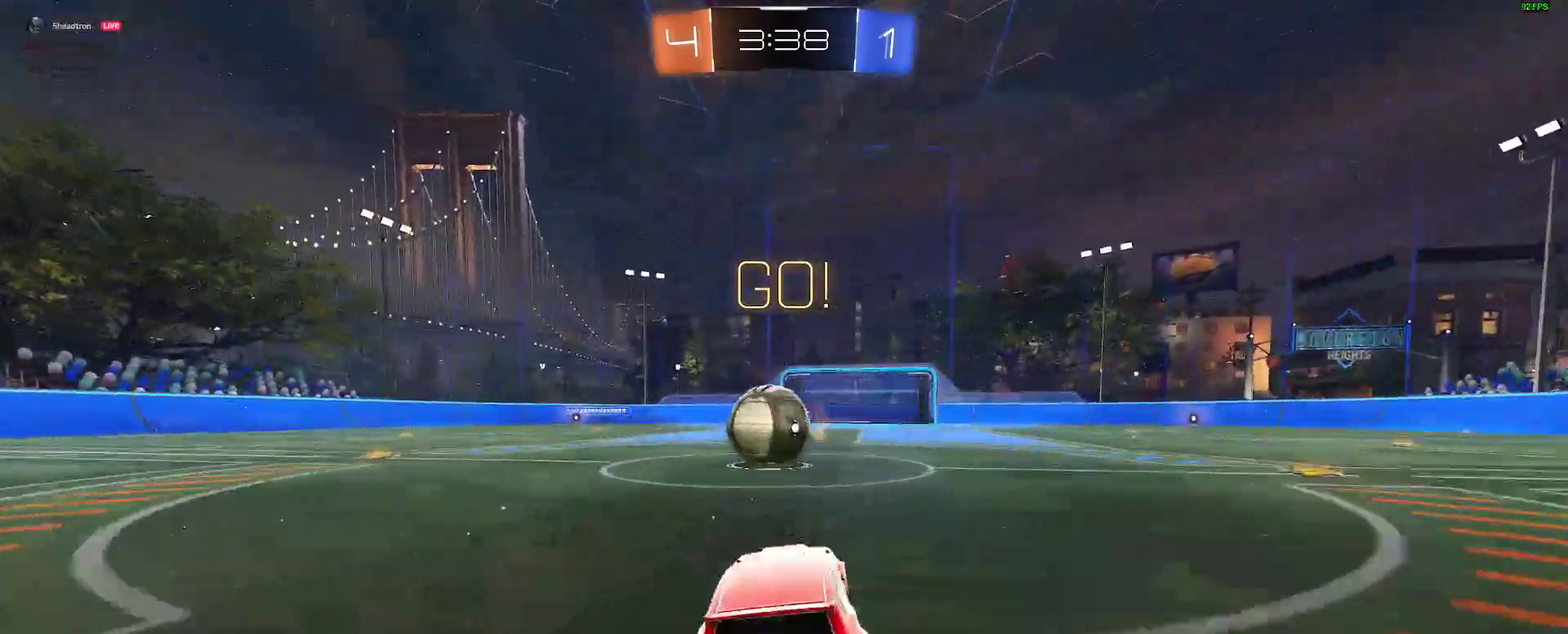
{"buttons": [], "left_stick": "up-left", "right_stick": "center"}
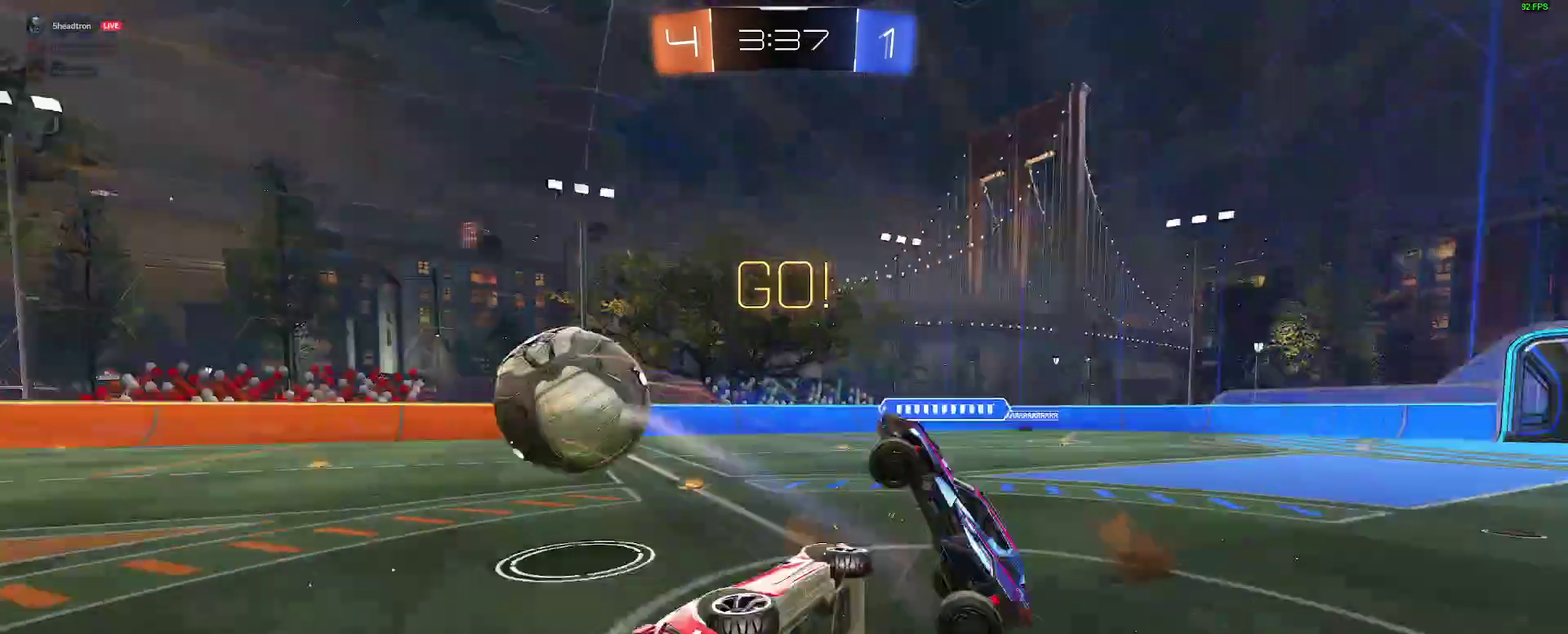
{"buttons": [], "left_stick": "up-left", "right_stick": "center"}
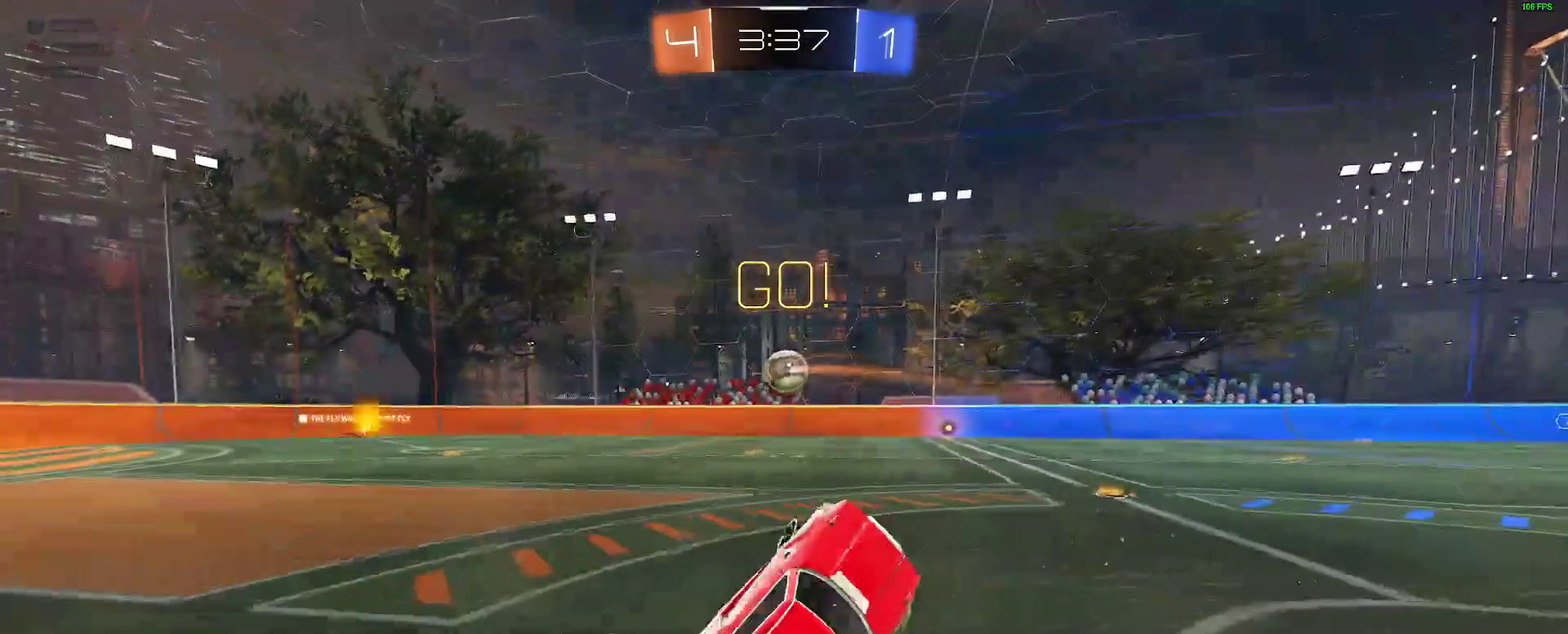
{"buttons": ["R2"], "left_stick": "left", "right_stick": "center", "events": [[17, "R2", "down"], [100, "left_stick", "left"]]}
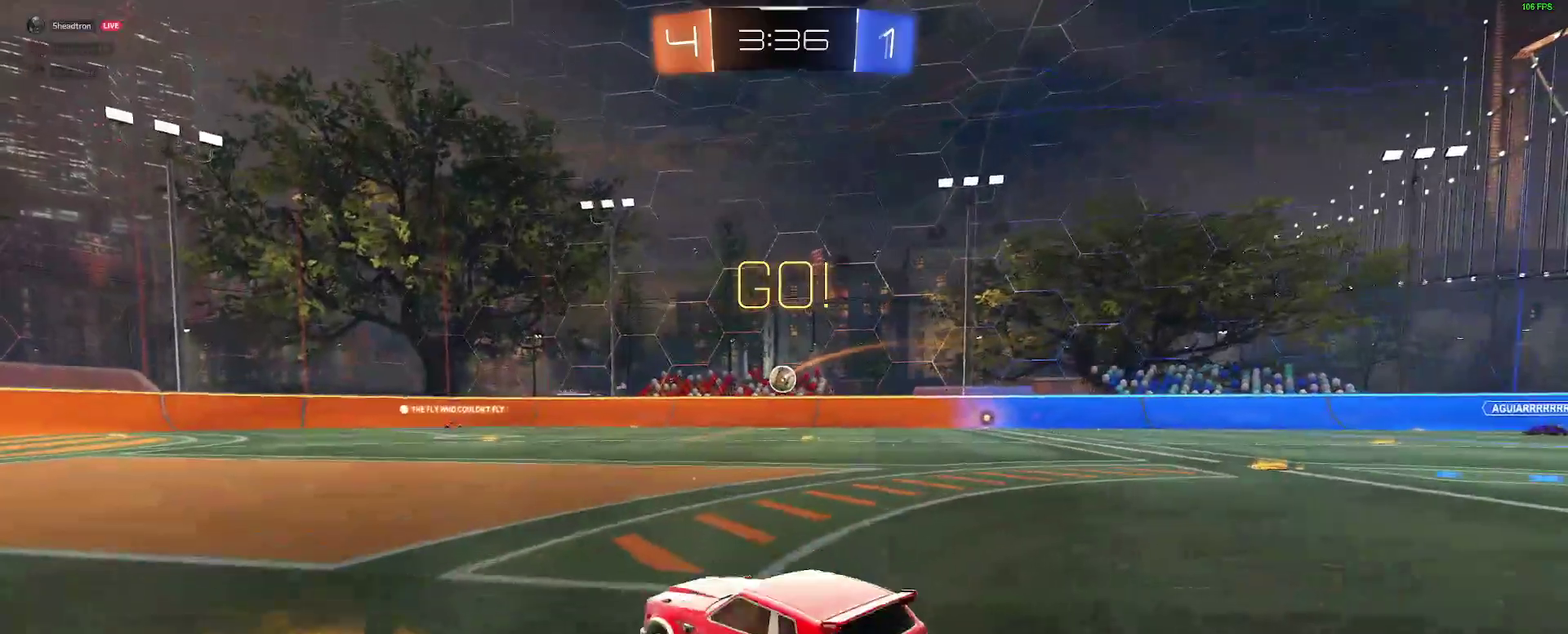
{"buttons": ["B", "R2"], "left_stick": "center", "right_stick": "center", "events": [[17, "left_stick", "down-left"], [83, "Y", "down"], [167, "Y", "up"], [283, "left_stick", "left"], [433, "B", "down"], [467, "left_stick", "center"]]}
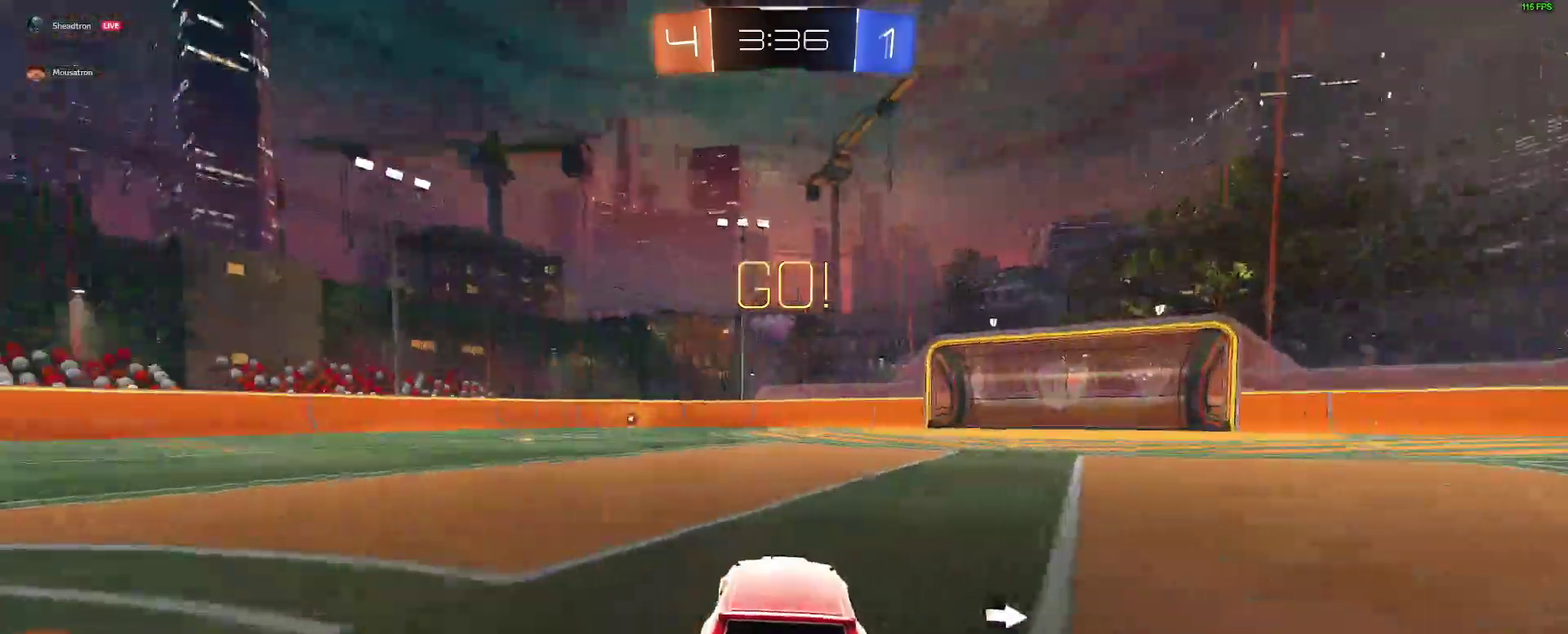
{"buttons": ["A", "B", "R2"], "left_stick": "down-right", "right_stick": "center"}
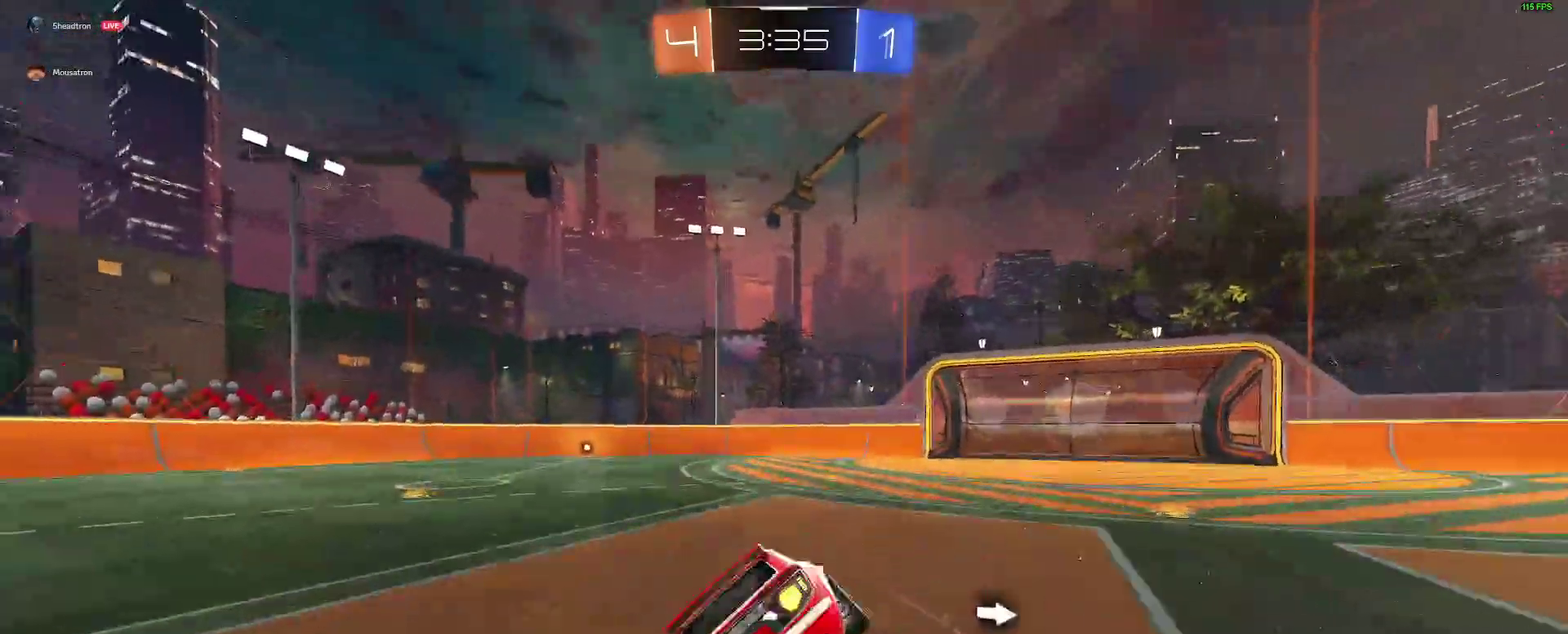
{"buttons": ["L2", "R2"], "left_stick": "left", "right_stick": "center"}
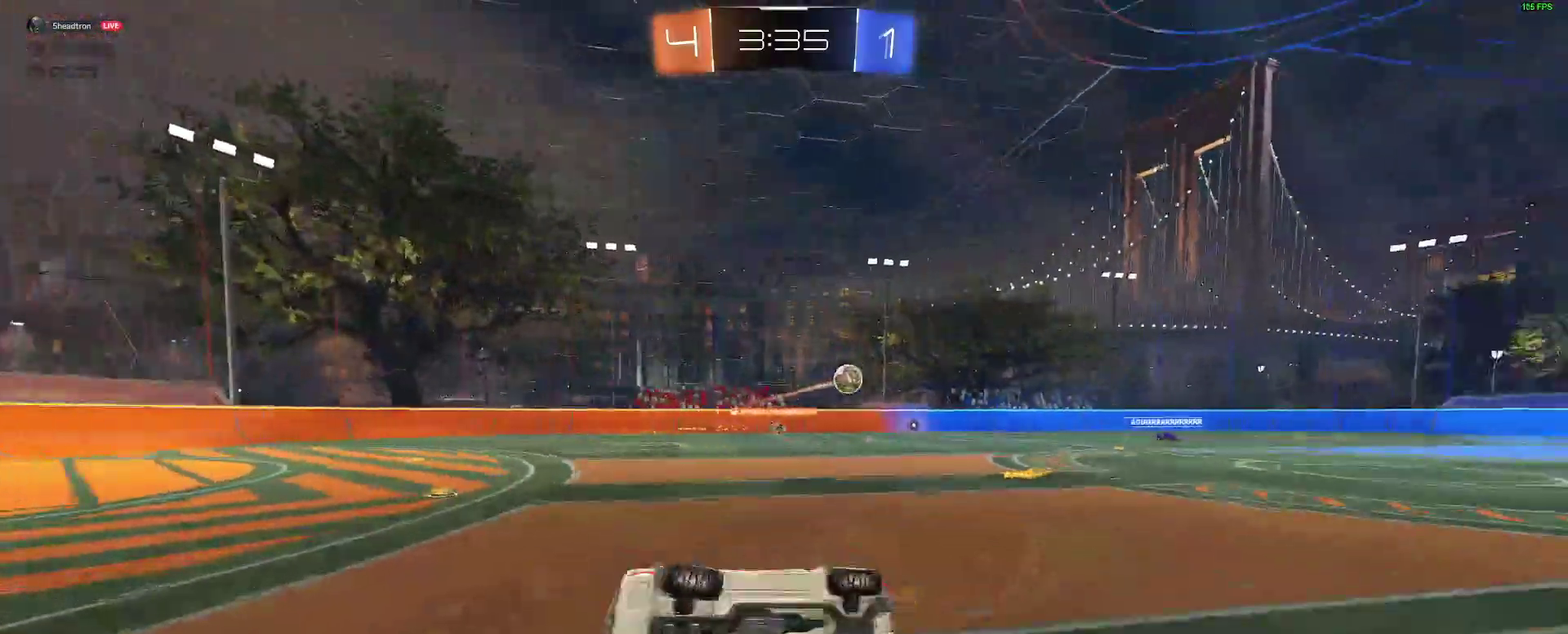
{"buttons": ["R2"], "left_stick": "center", "right_stick": "center"}
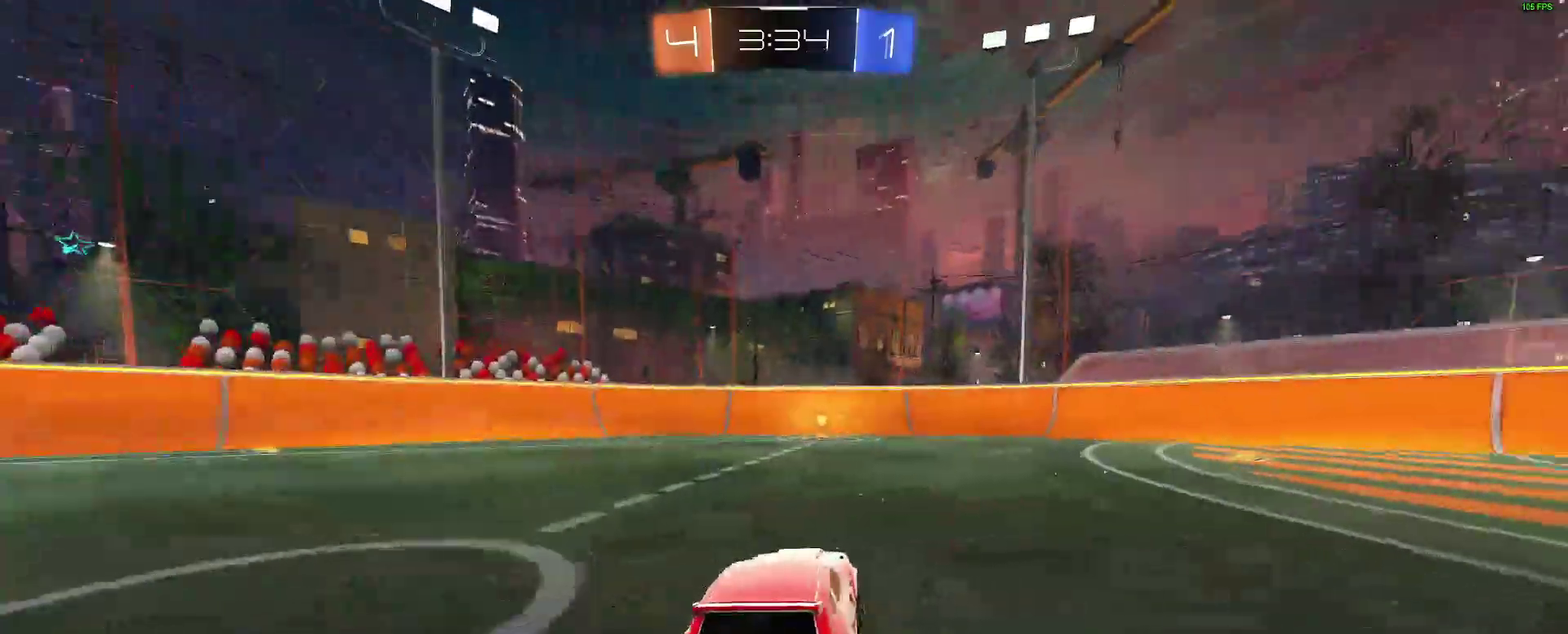
{"buttons": ["R2", "SELECT"], "left_stick": "center", "right_stick": "center", "events": [[150, "SELECT", "down"]]}
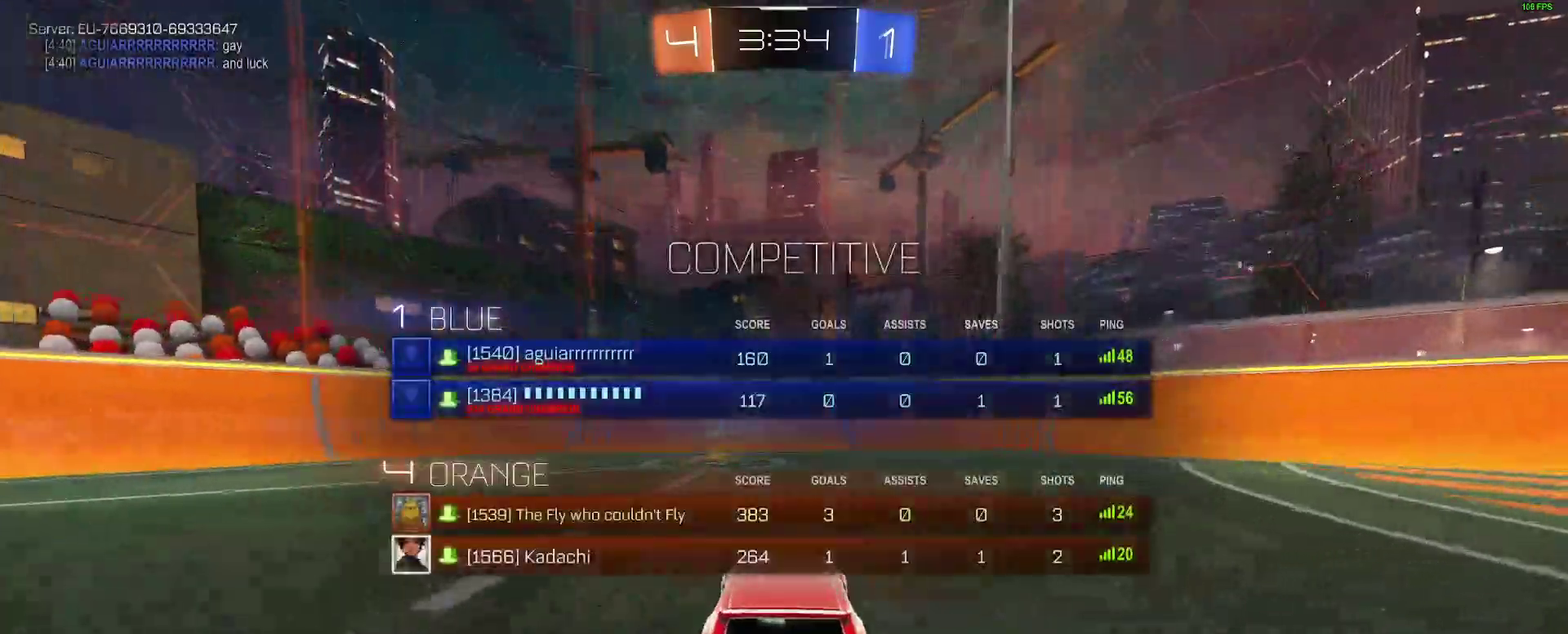
{"buttons": ["R2"], "left_stick": "left", "right_stick": "center", "events": [[100, "SELECT", "up"], [150, "Y", "down"], [217, "left_stick", "left"], [267, "Y", "up"]]}
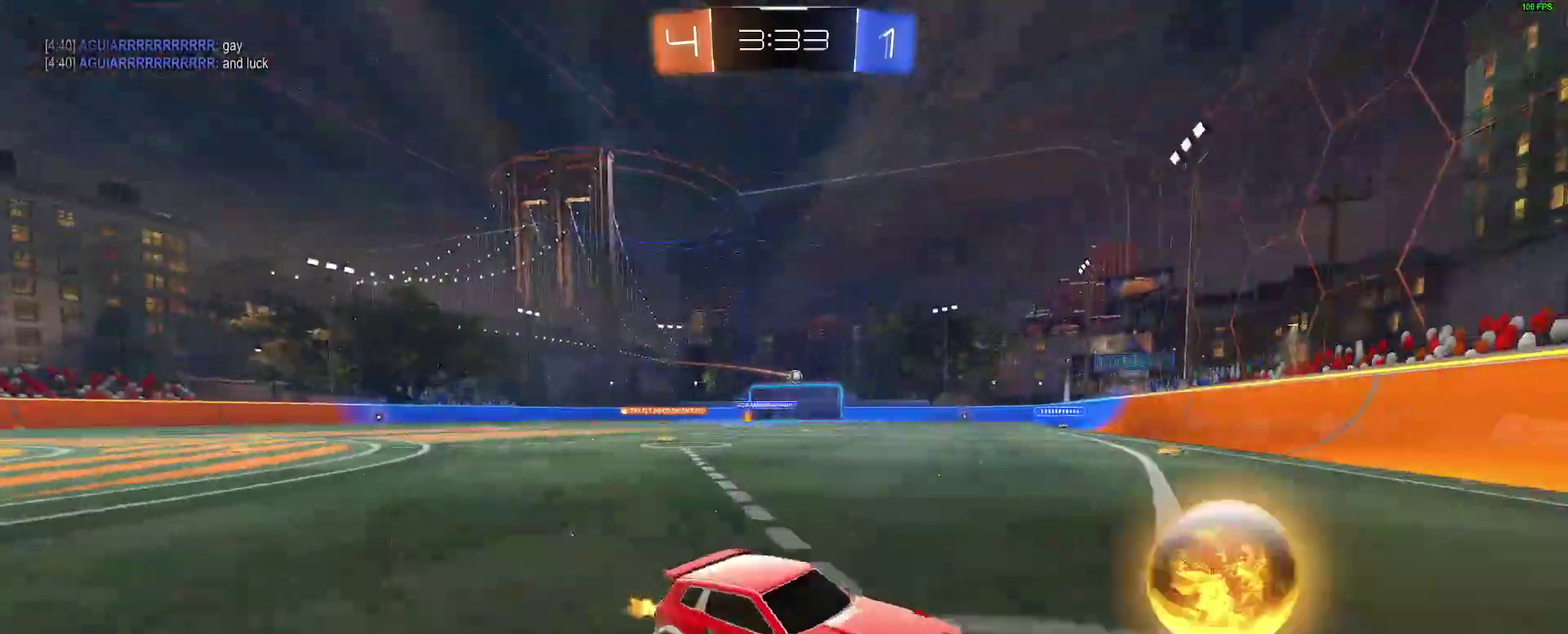
{"buttons": ["R2"], "left_stick": "left", "right_stick": "center", "events": []}
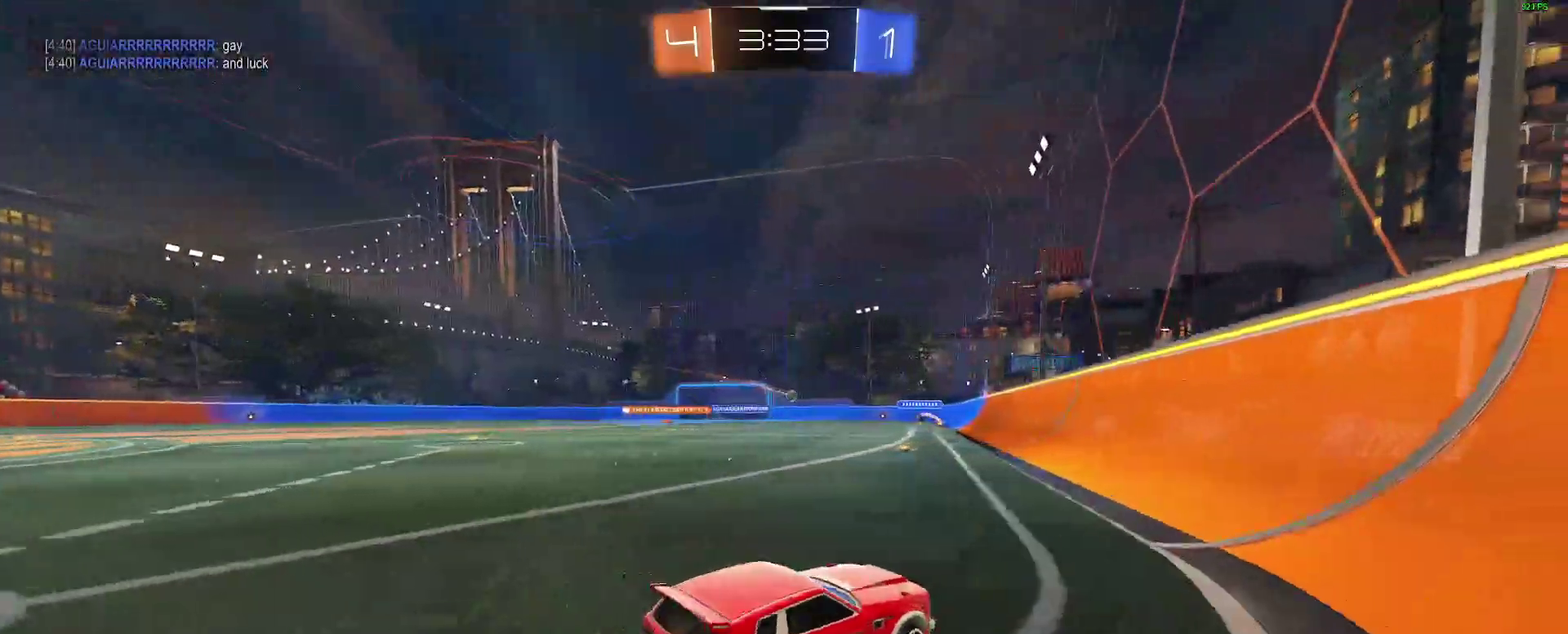
{"buttons": ["B", "R2"], "left_stick": "center", "right_stick": "center", "events": [[100, "left_stick", "center"], [150, "B", "down"], [283, "left_stick", "left"], [417, "left_stick", "center"]]}
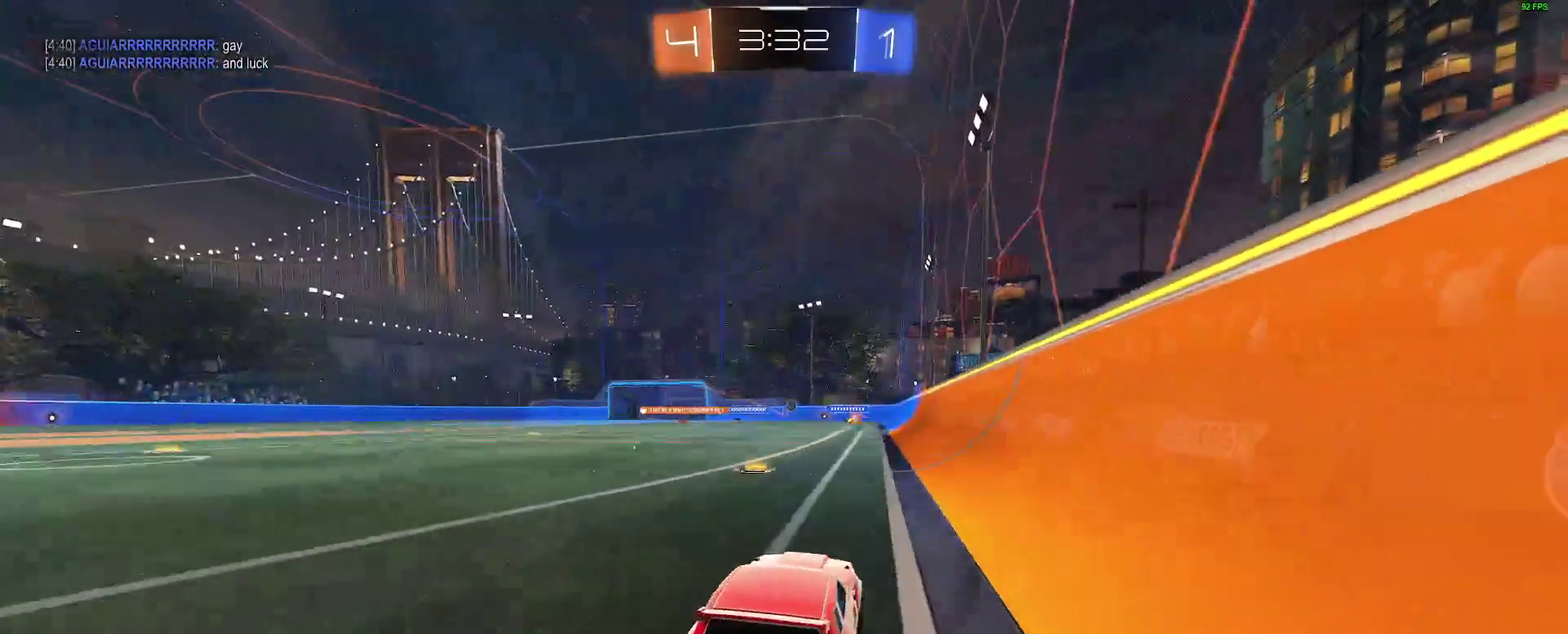
{"buttons": [], "left_stick": "down-left", "right_stick": "center", "events": [[50, "B", "up"], [217, "left_stick", "right"], [350, "left_stick", "center"], [417, "R2", "up"], [500, "left_stick", "down-left"]]}
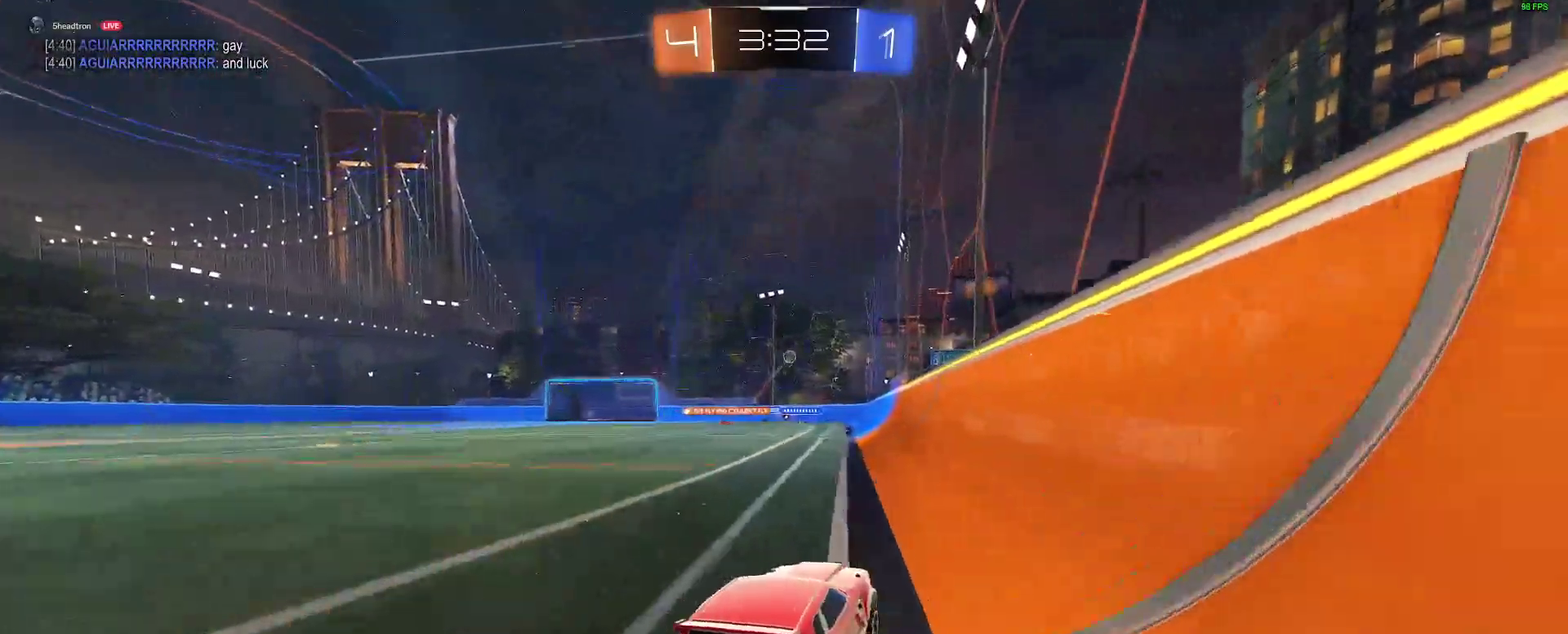
{"buttons": [], "left_stick": "down-left", "right_stick": "center", "events": [[200, "R2", "down"], [383, "R2", "up"]]}
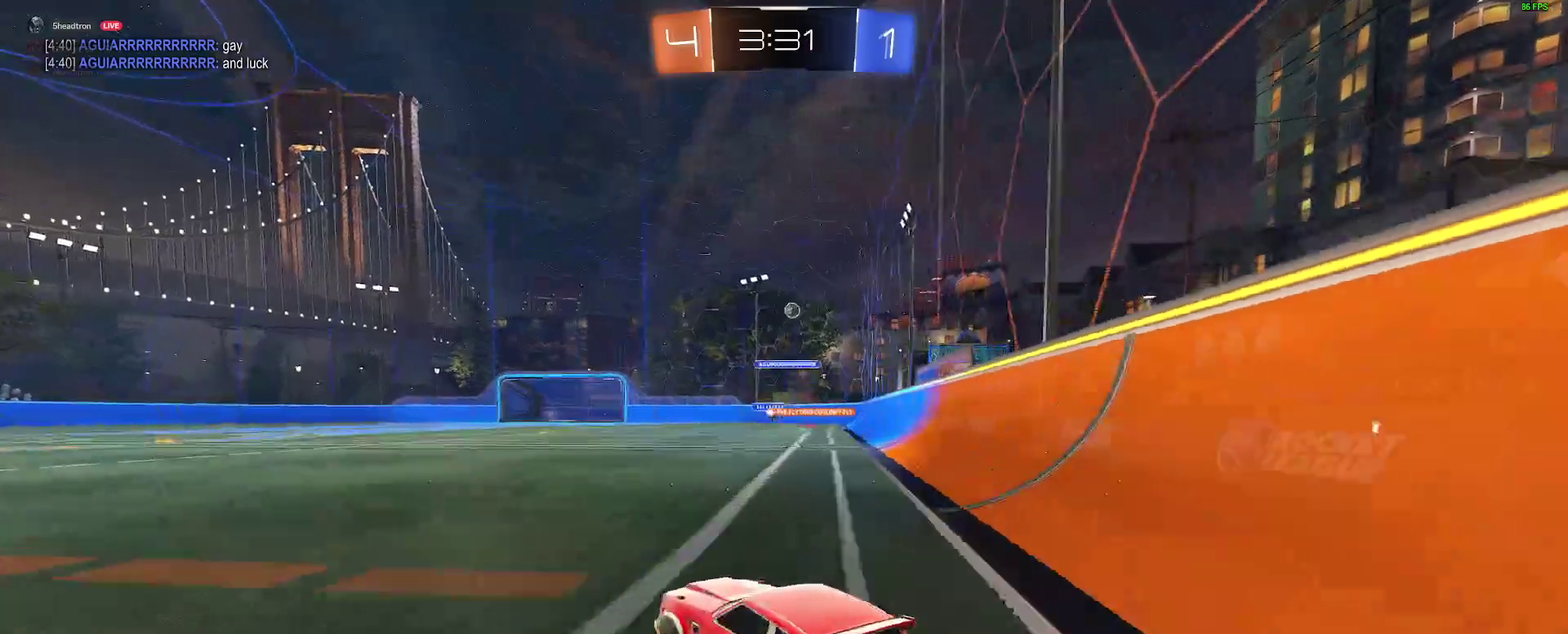
{"buttons": ["R2"], "left_stick": "down-left", "right_stick": "center", "events": [[400, "R2", "down"]]}
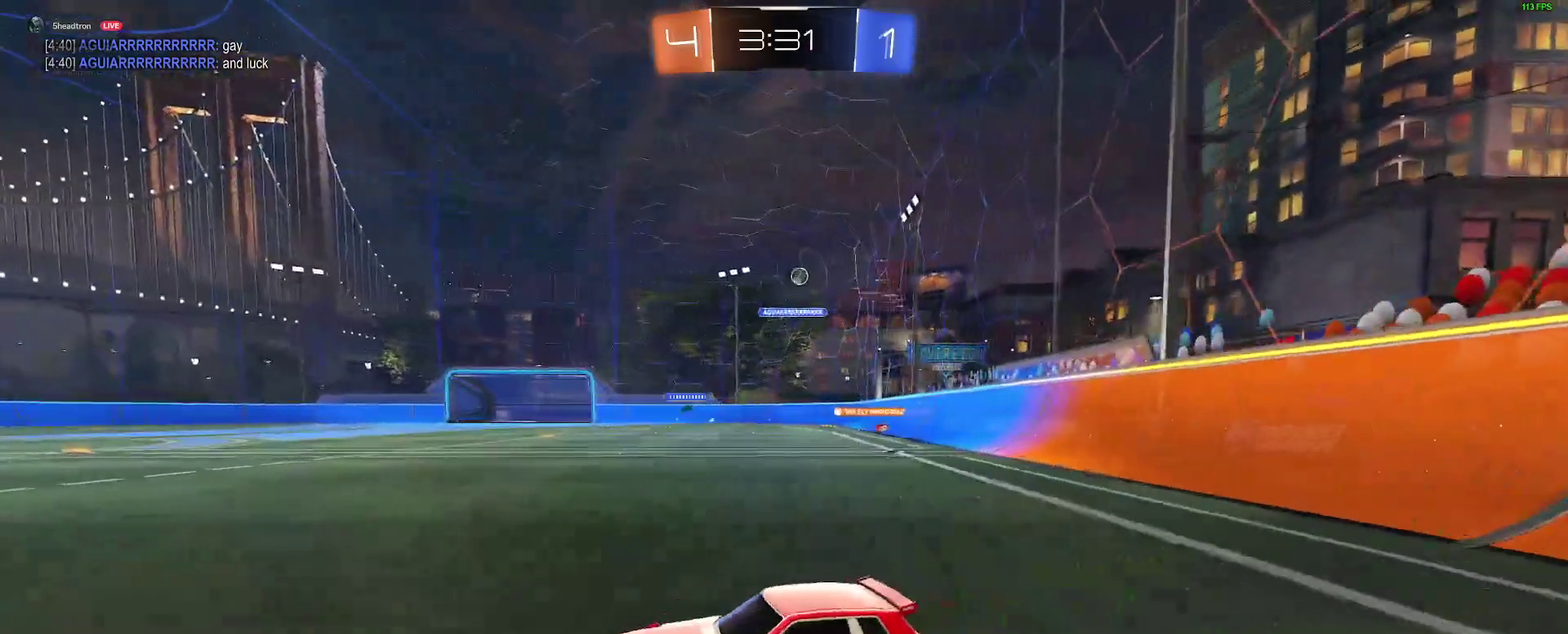
{"buttons": ["R2"], "left_stick": "down-left", "right_stick": "center", "events": []}
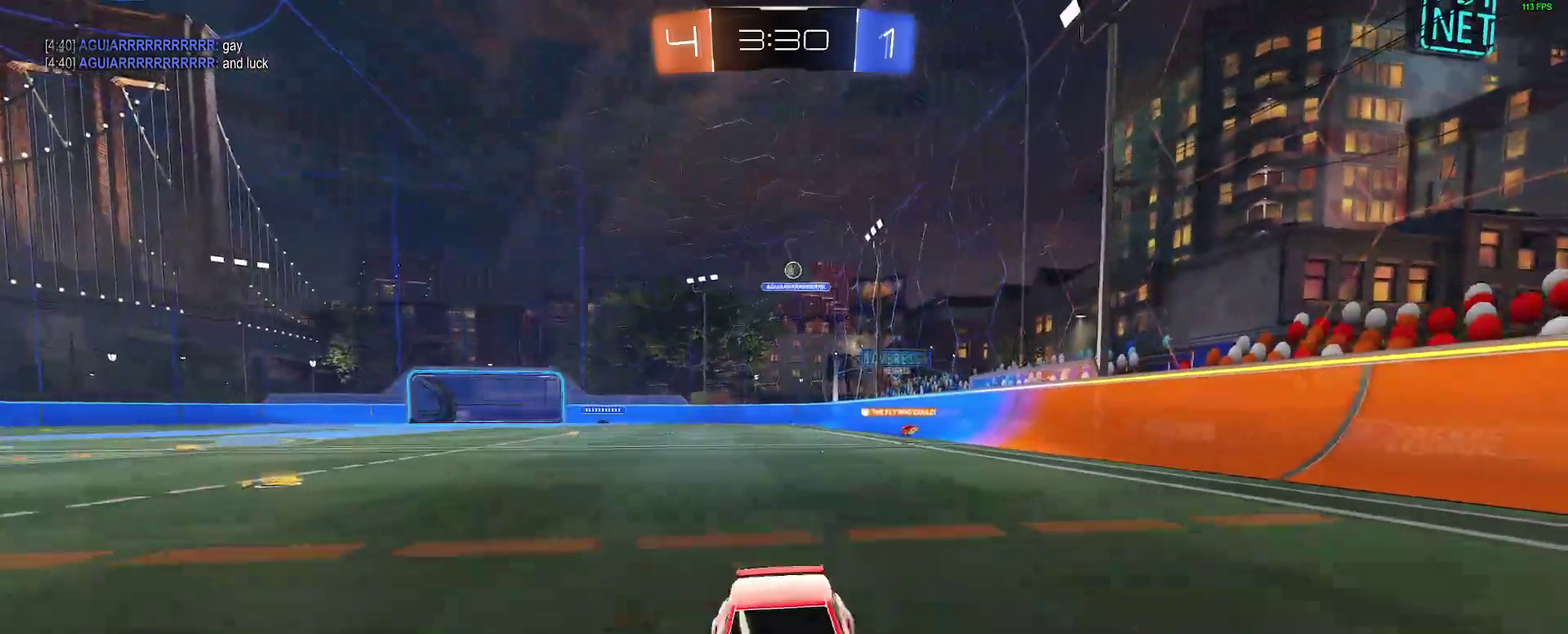
{"buttons": ["R2"], "left_stick": "right", "right_stick": "center", "events": [[233, "left_stick", "center"], [333, "left_stick", "right"]]}
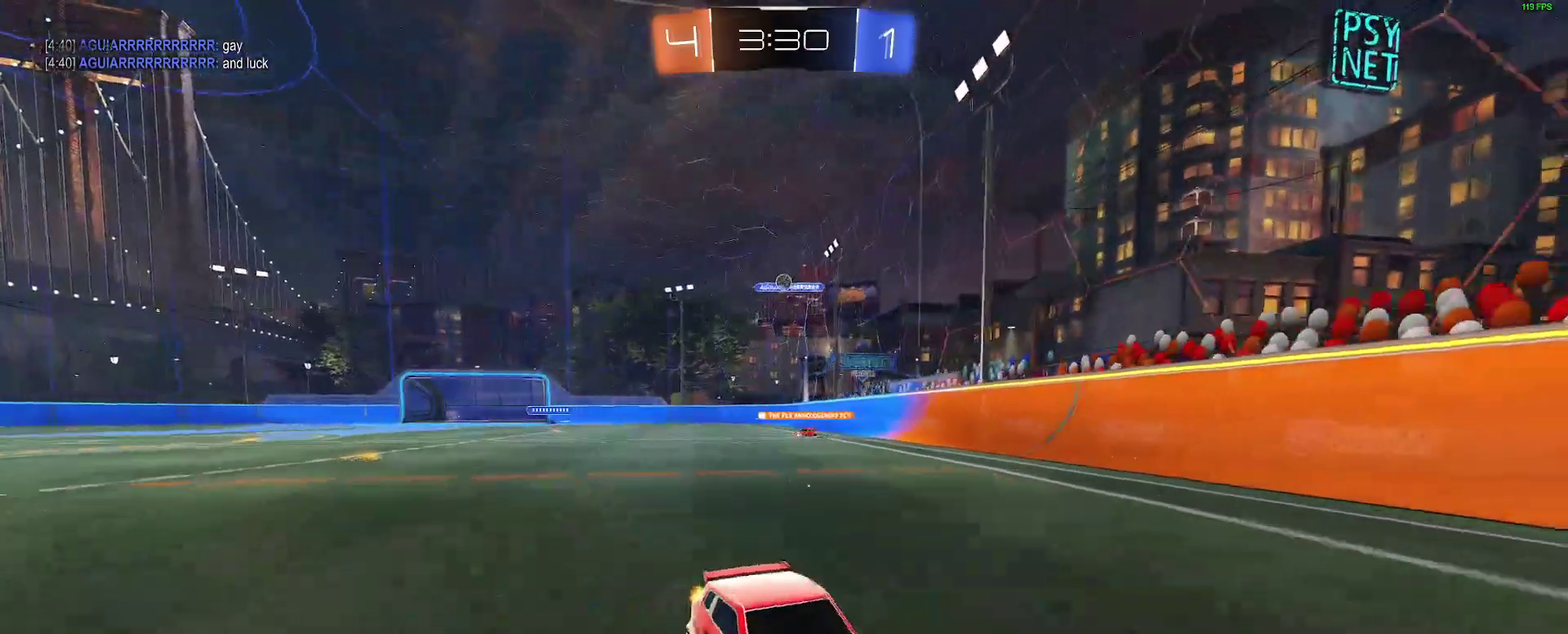
{"buttons": ["R2"], "left_stick": "right", "right_stick": "center", "events": []}
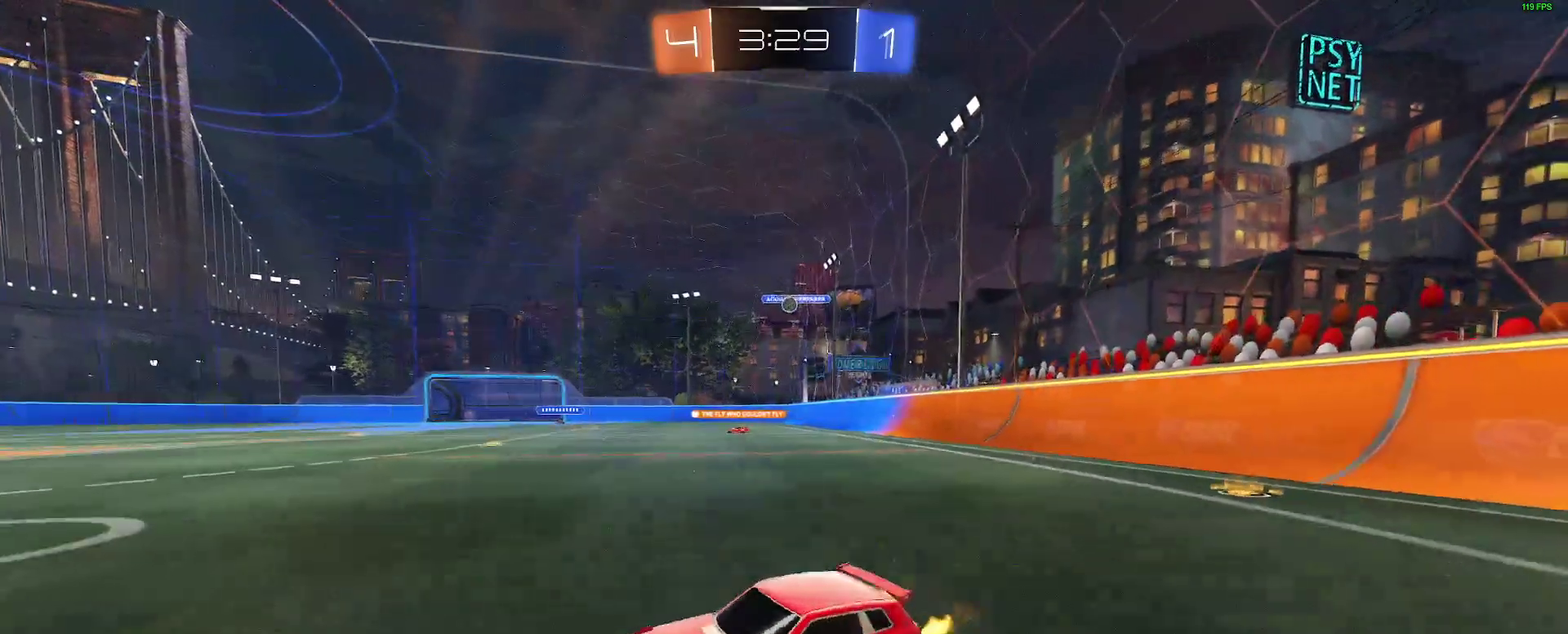
{"buttons": ["R2"], "left_stick": "right", "right_stick": "center", "events": [[267, "R2", "up"], [383, "L2", "down"], [450, "L2", "up"], [483, "R2", "down"]]}
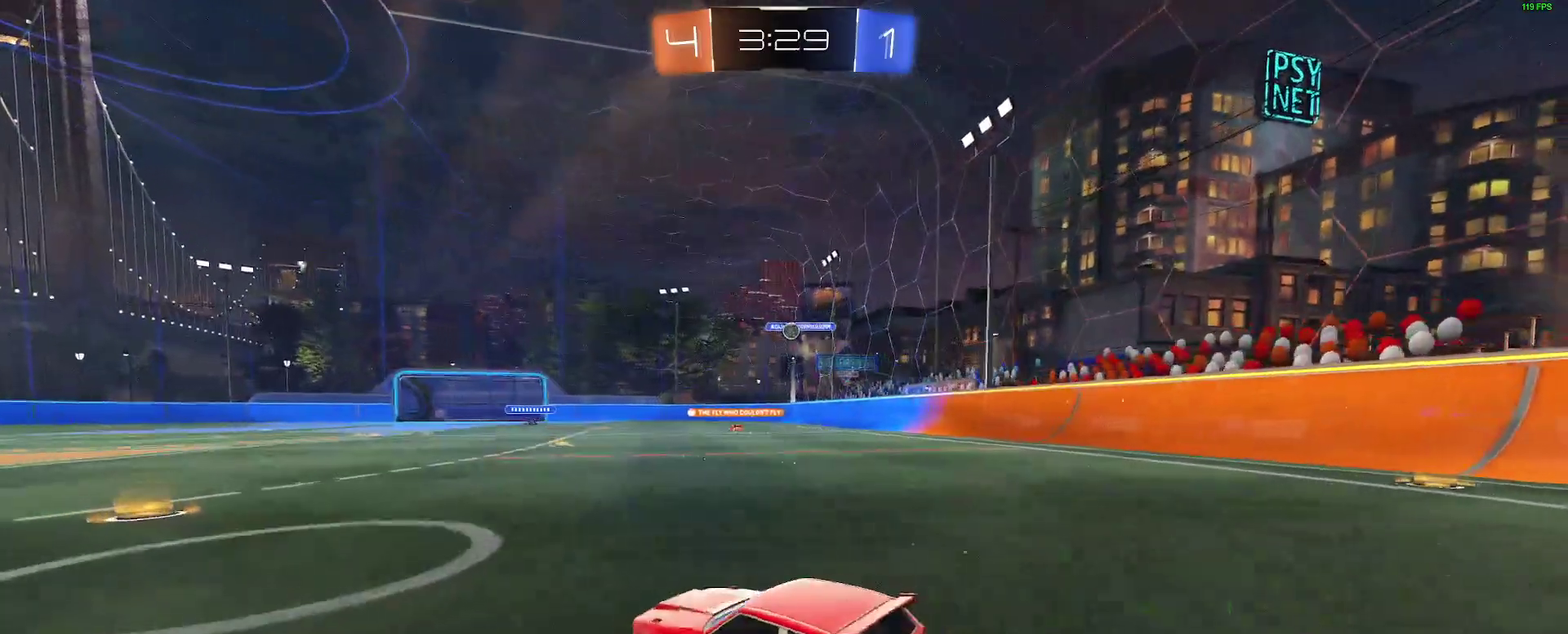
{"buttons": ["R2"], "left_stick": "right", "right_stick": "center", "events": [[133, "R2", "up"], [233, "left_stick", "center"], [383, "R2", "down"], [467, "left_stick", "right"]]}
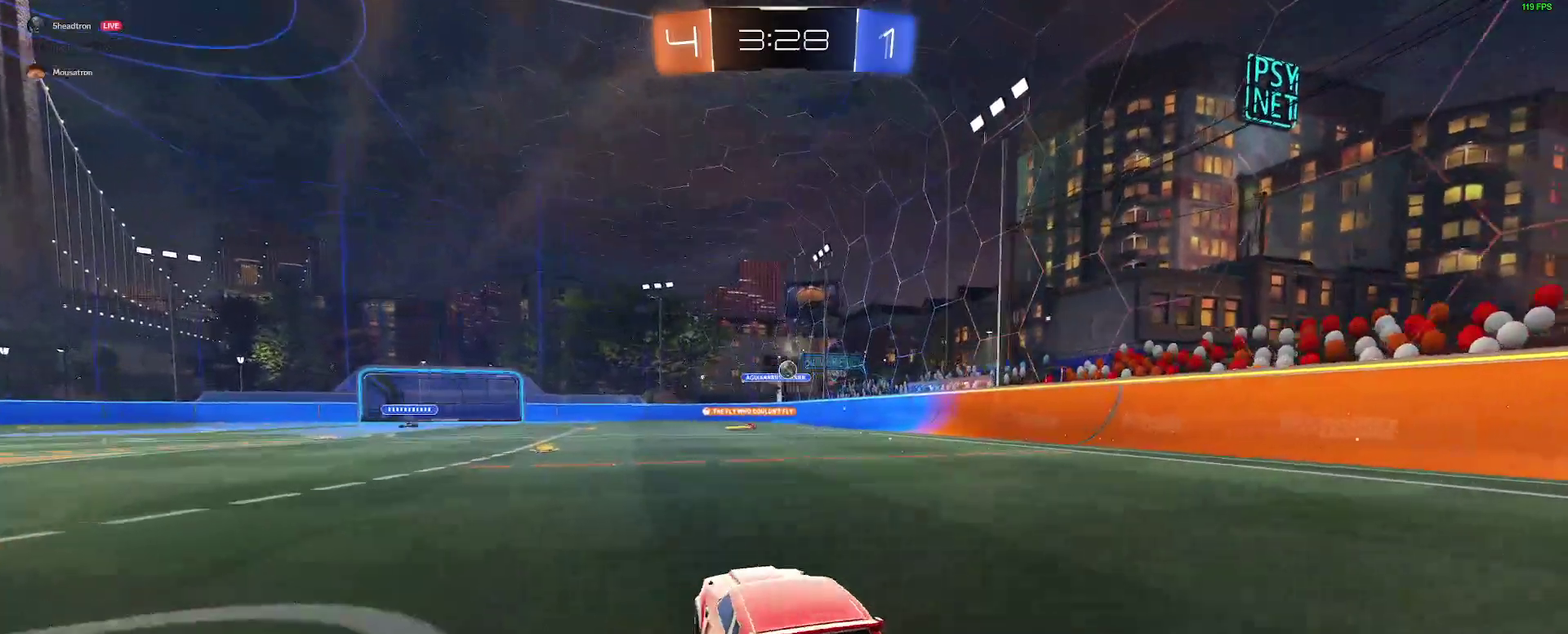
{"buttons": ["R2"], "left_stick": "center", "right_stick": "center", "events": [[250, "left_stick", "center"]]}
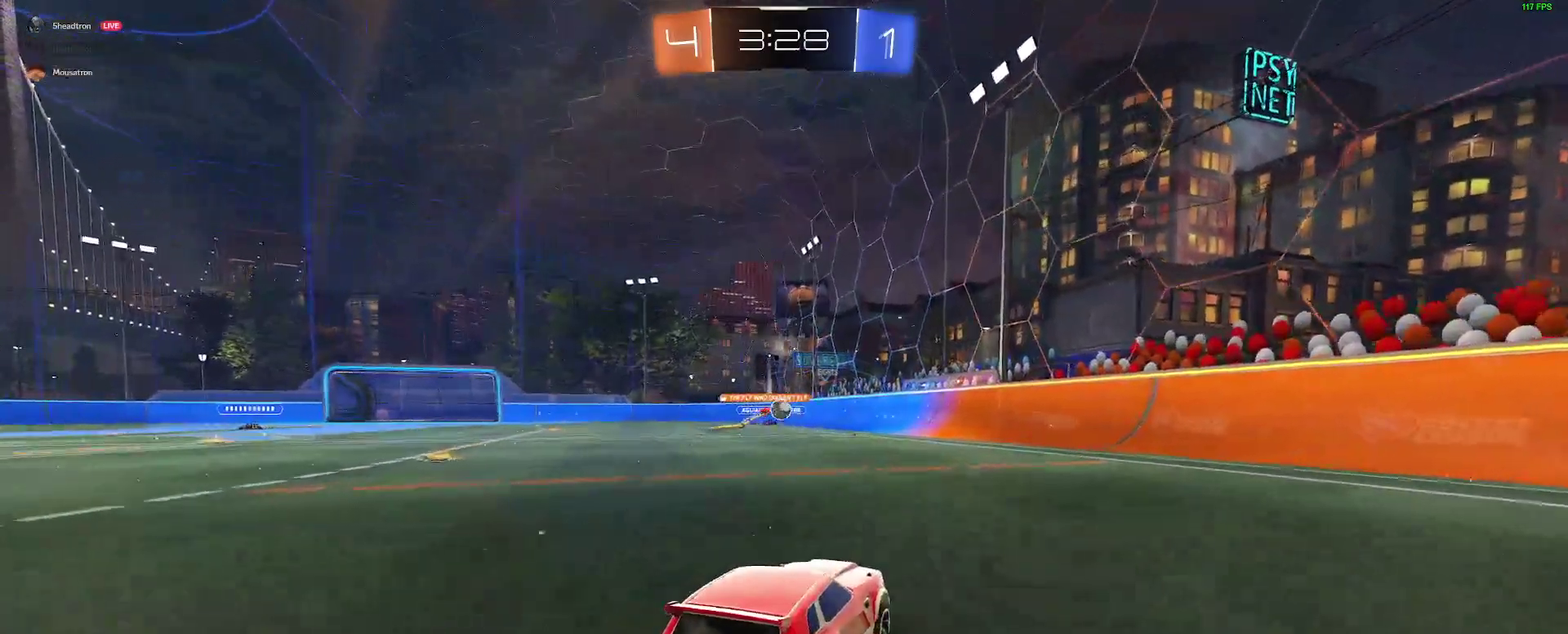
{"buttons": ["R2"], "left_stick": "left", "right_stick": "center", "events": [[150, "left_stick", "left"], [283, "left_stick", "center"], [367, "left_stick", "left"]]}
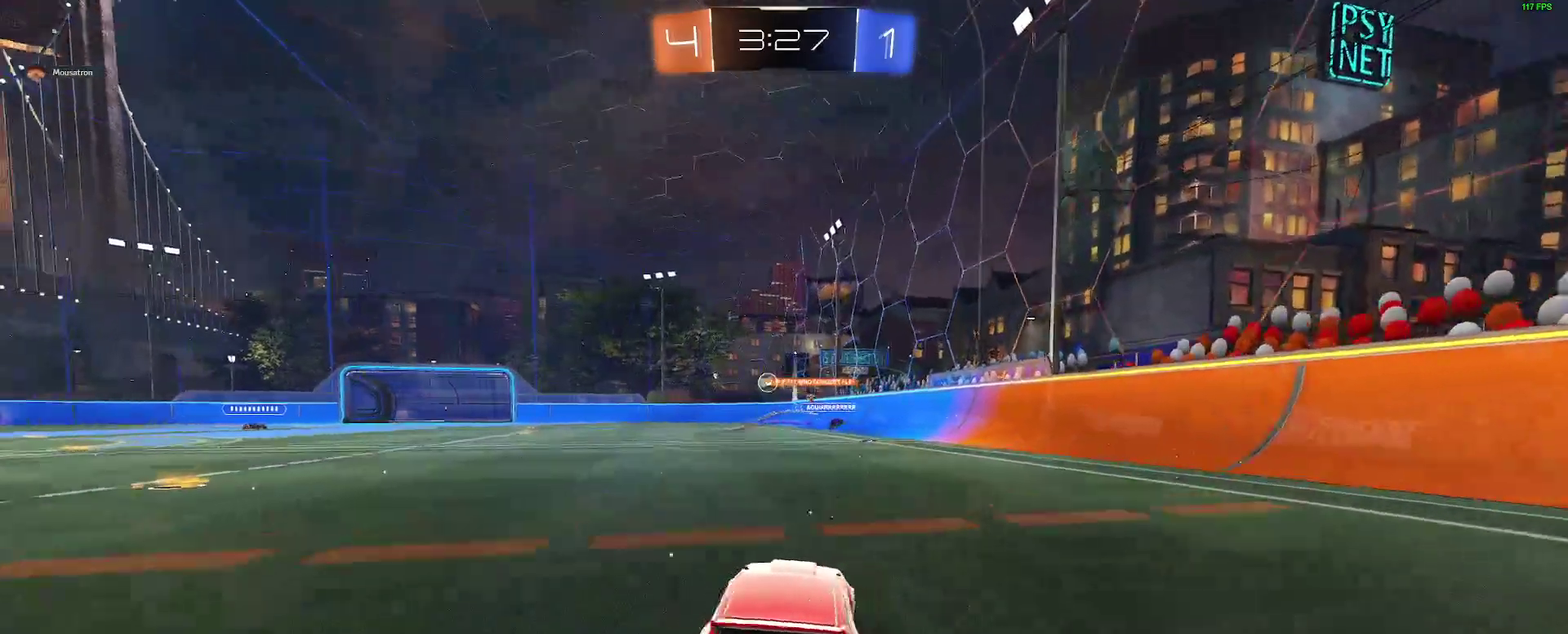
{"buttons": [], "left_stick": "center", "right_stick": "center", "events": [[100, "left_stick", "center"], [200, "left_stick", "left"], [383, "R2", "up"], [467, "left_stick", "center"]]}
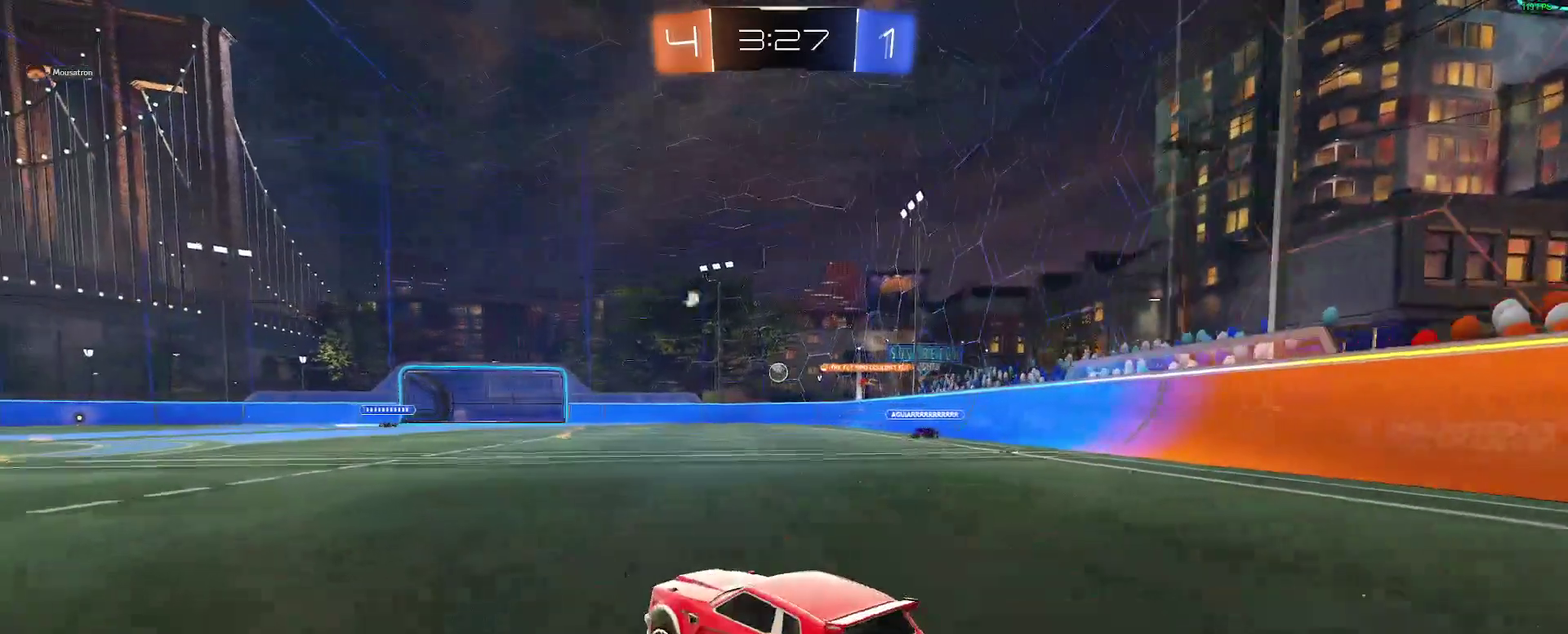
{"buttons": [], "left_stick": "left", "right_stick": "center", "events": [[33, "R2", "down"], [150, "left_stick", "right"], [217, "R2", "up"], [317, "left_stick", "center"], [433, "left_stick", "left"]]}
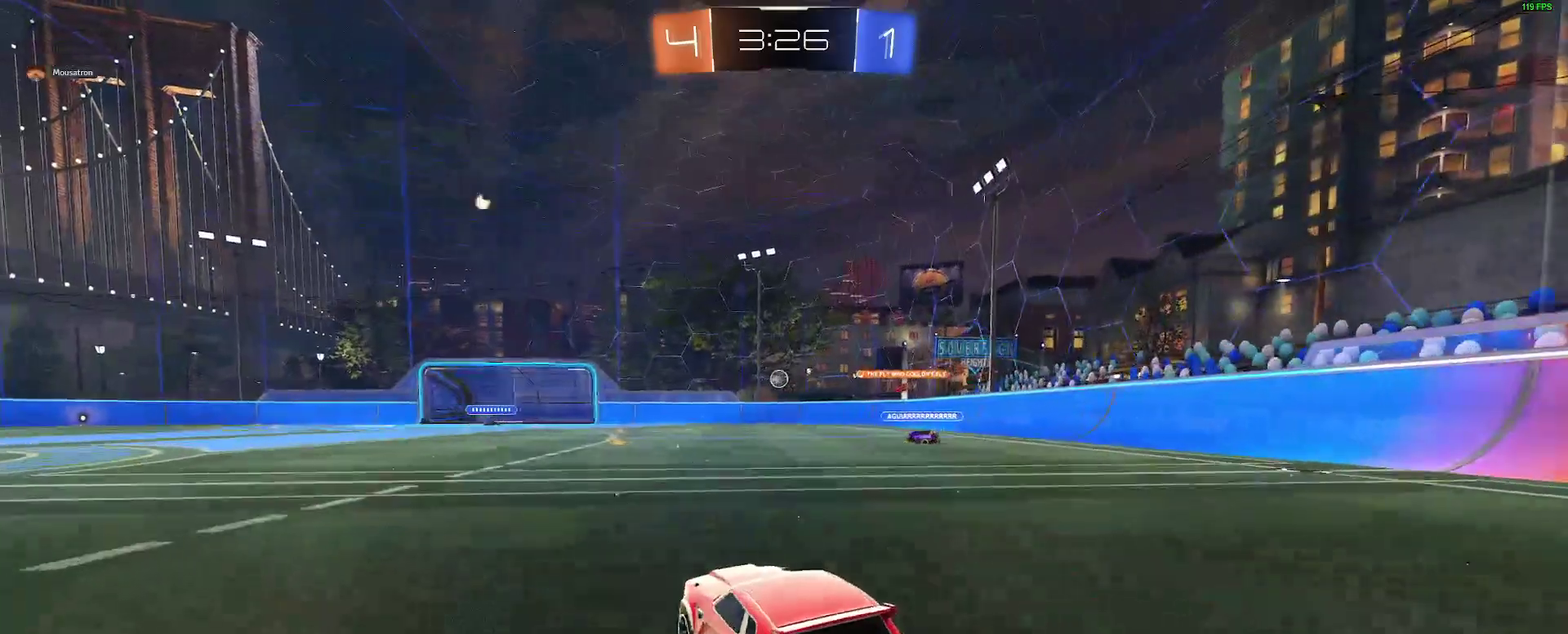
{"buttons": [], "left_stick": "center", "right_stick": "center", "events": [[67, "left_stick", "center"], [317, "R2", "down"], [467, "R2", "up"]]}
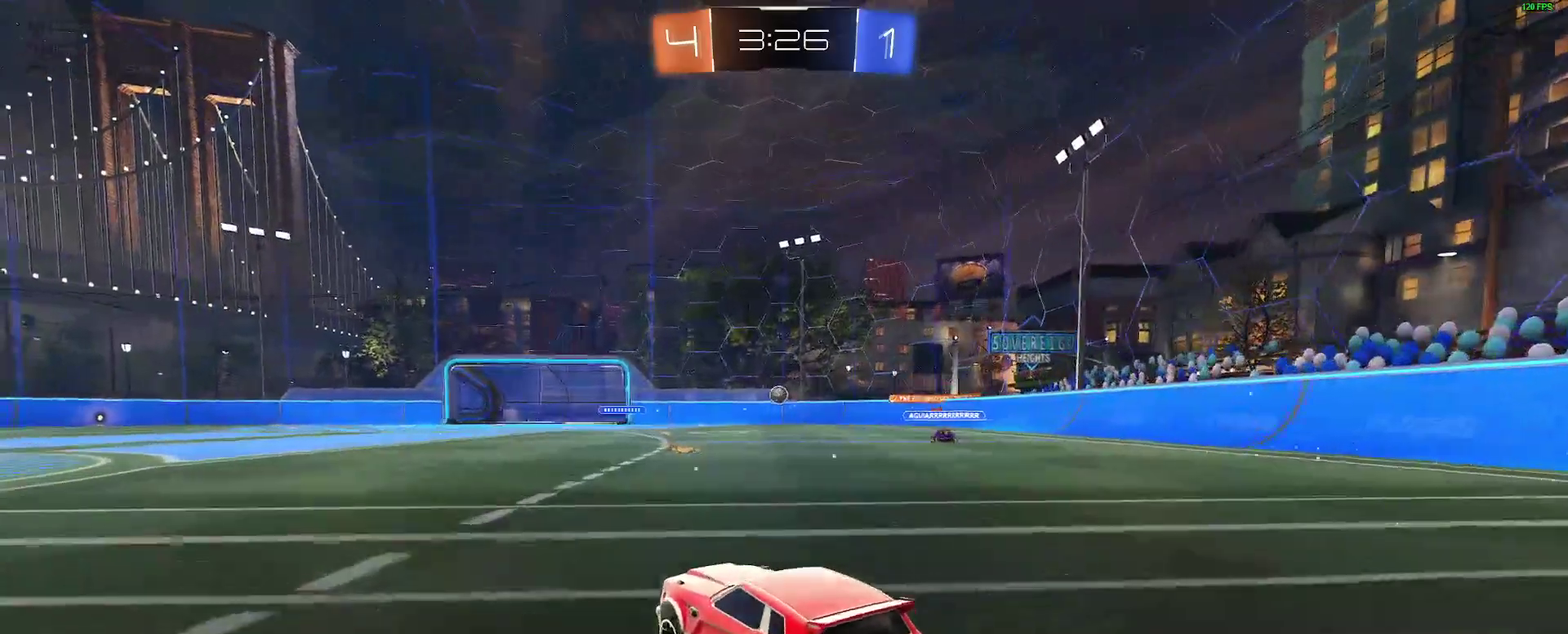
{"buttons": ["R2"], "left_stick": "right", "right_stick": "center", "events": [[50, "left_stick", "right"], [300, "R2", "down"]]}